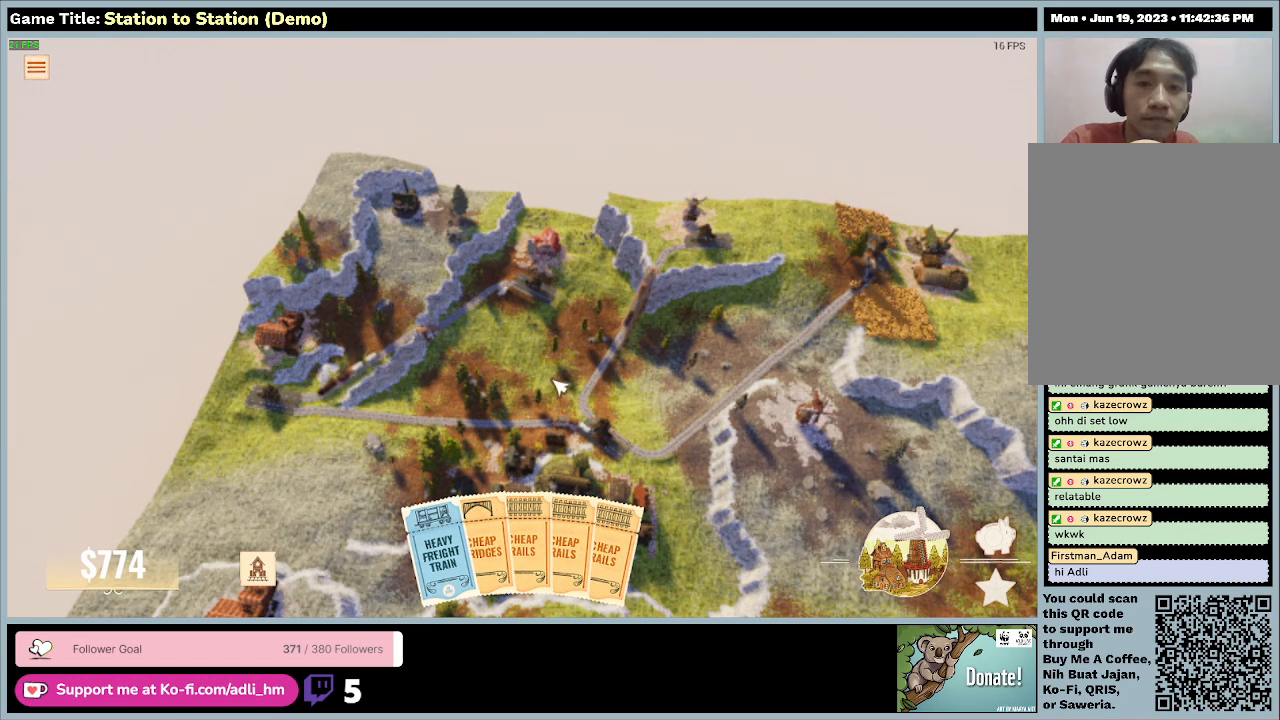
Gameplay with keyboard and mouse; each line is a JSON object with the keys and mouse buttons held at the frame after it. "events" lists presses ("down") and releases ("up") of "0", "1", "2", "3", "4", "5", "6", "7", "8", "9", "a", "alt", "b", "c", "caps_lock", "ctrl", "d", "down", "e", "escape", "f", "f1", "f2", "f3", "f4", "f5", "f6", "f7", "f8", "g", "h", "i", "j", "k", "l", "left", "m", "n", "o", "p", "q", "r", "return", "right", "s", "shift", "space", "t", "tab", "tilde", "u", "up", "v", "w", "x", "y", "z", "mouse_left", "mouse_wheel" and "mouse_right" between this image and that frame as [ms after this image, input, new state], when the widget could be followed in between. "mouse_left", "mouse_wheel", "mouse_right" = the "left", "wheel", "right" buttons of the "mouse" list. No other keys are recorded. "wheel" means that the mouse wheel is clicked or scrolled. Mouse movement is not recorded.
{"keys": [], "mouse": [], "events": []}
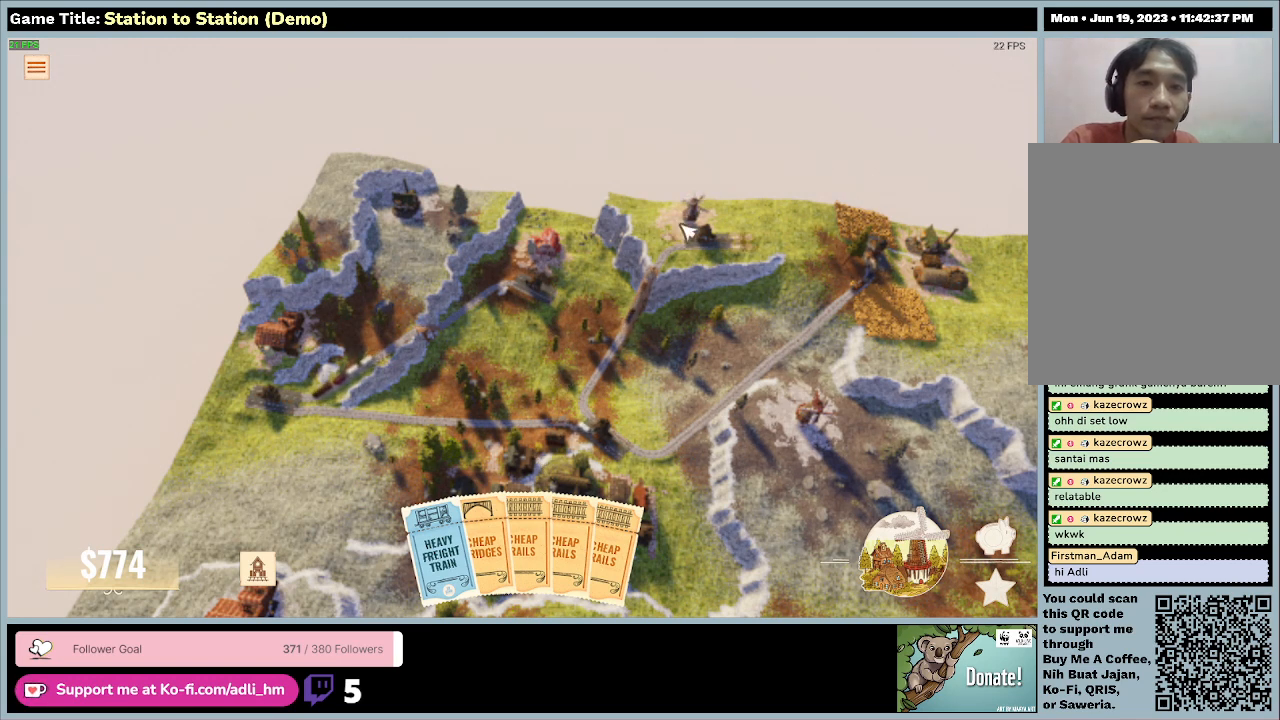
{"keys": [], "mouse": [], "events": []}
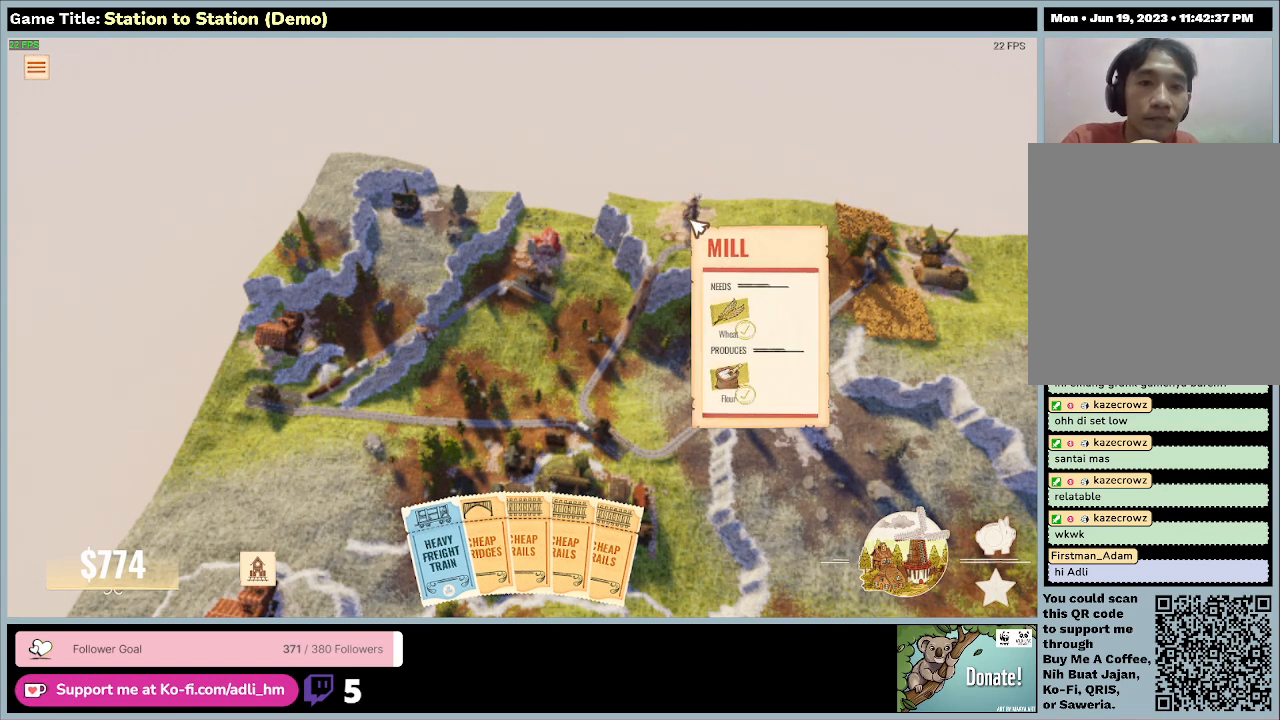
{"keys": [], "mouse": [], "events": []}
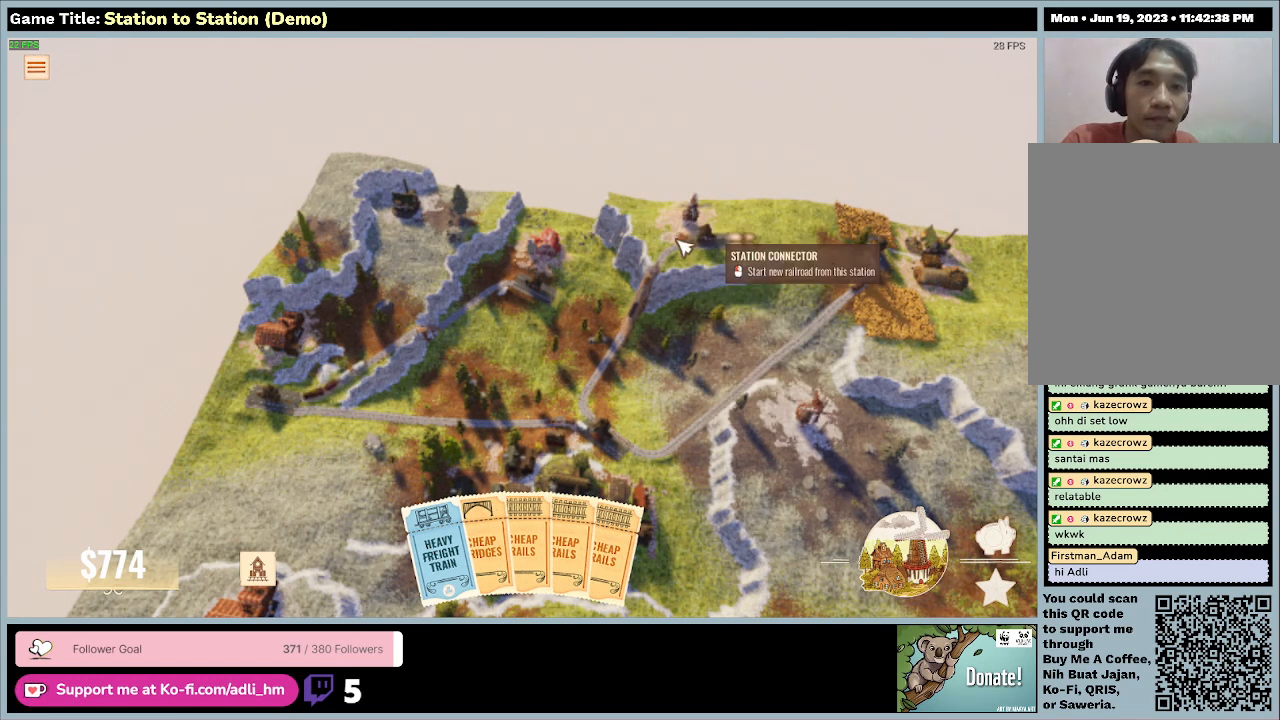
{"keys": [], "mouse": ["left"], "events": [[400, "mouse_left", "down"]]}
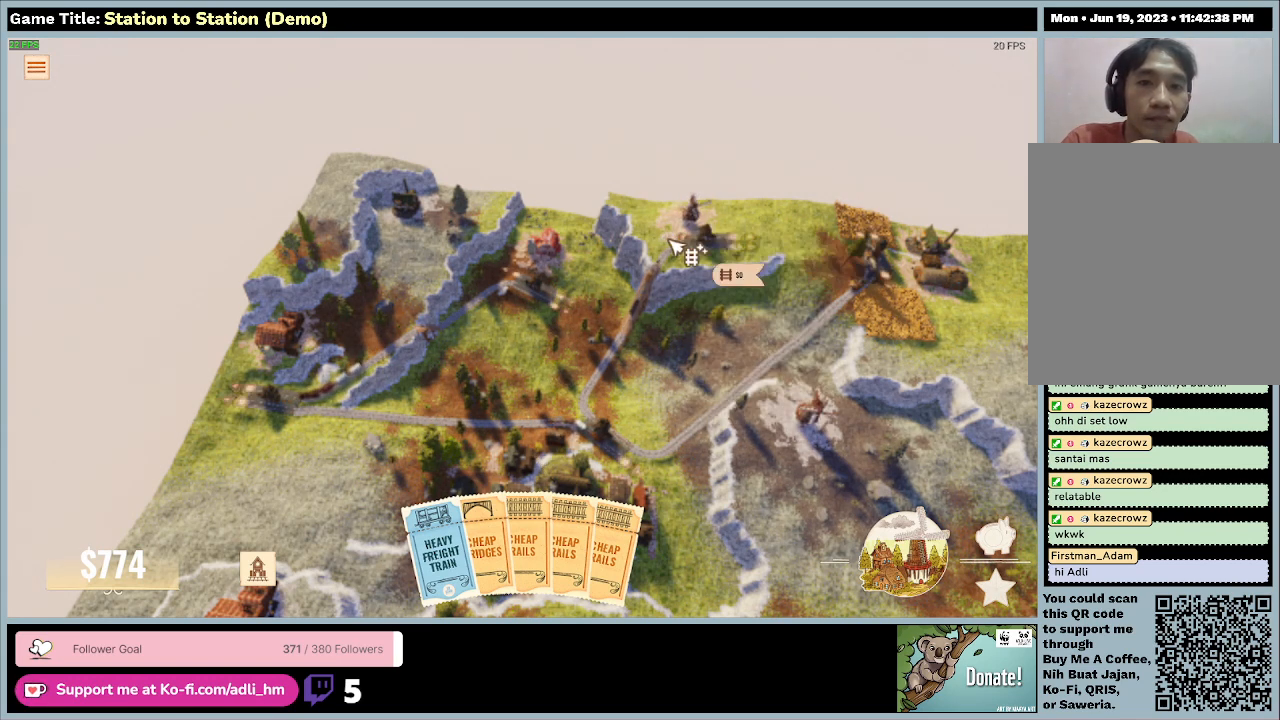
{"keys": [], "mouse": [], "events": [[233, "mouse_left", "up"]]}
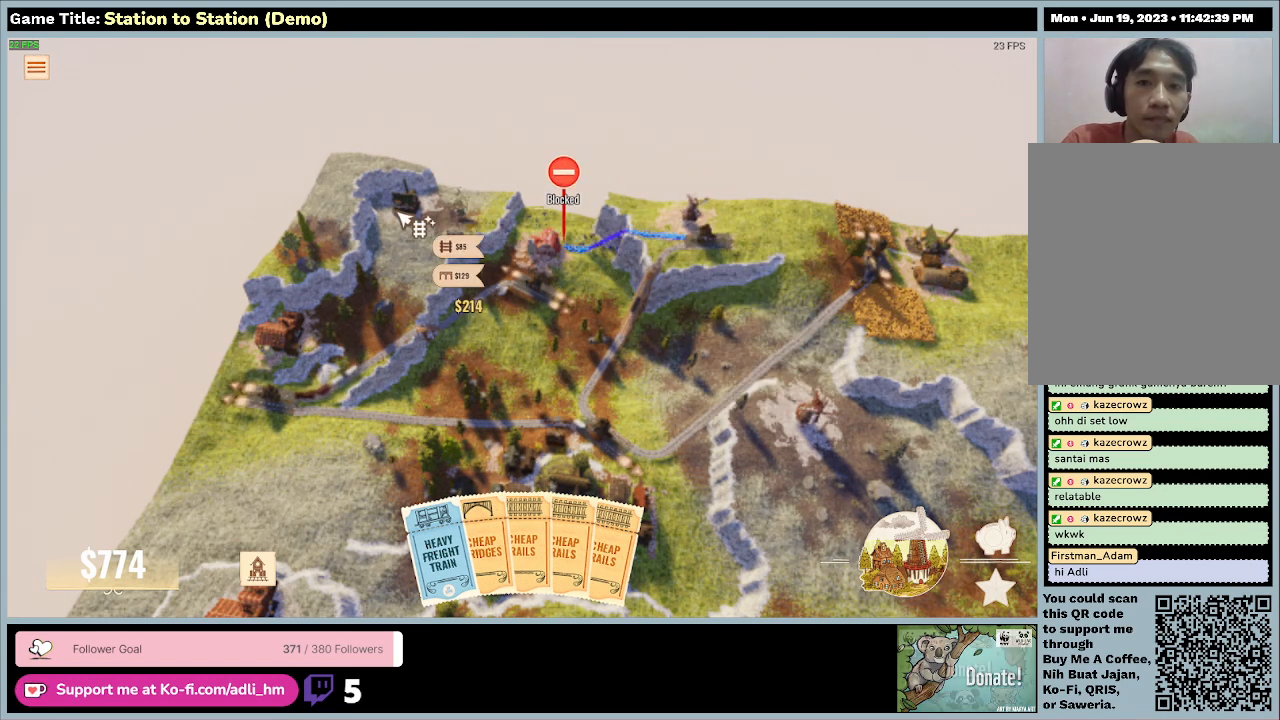
{"keys": [], "mouse": [], "events": []}
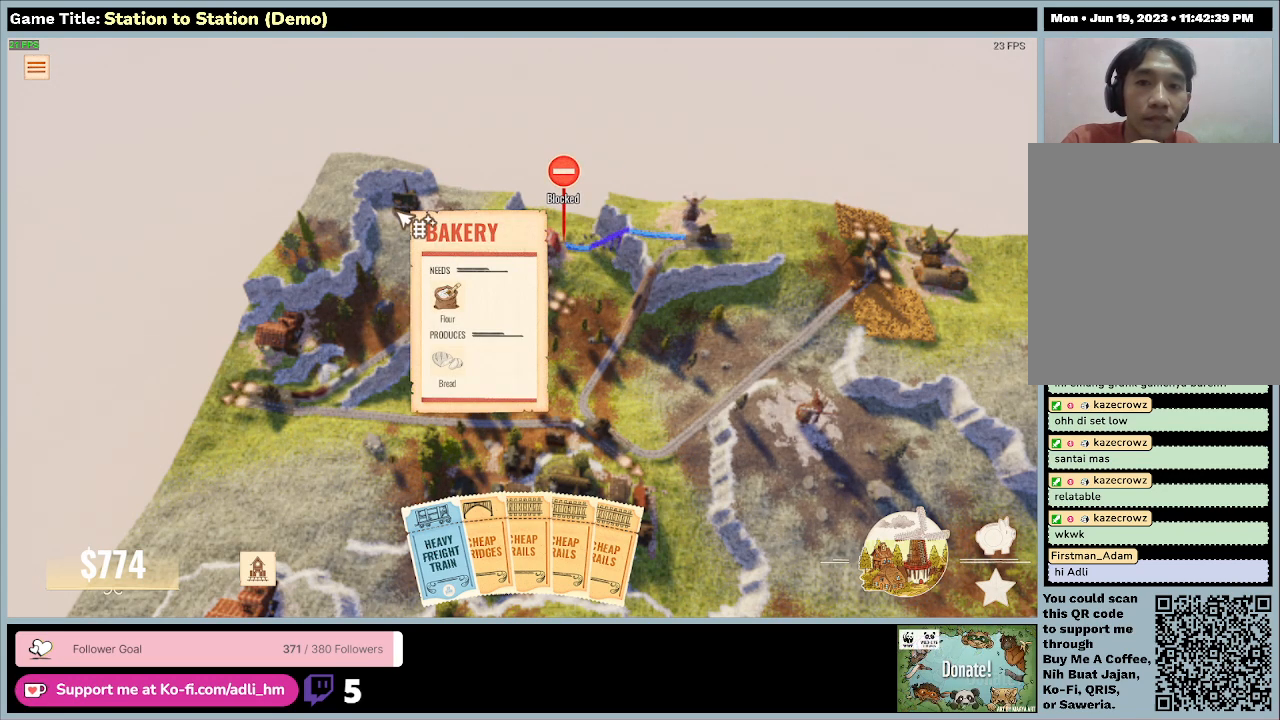
{"keys": [], "mouse": ["right"], "events": [[333, "mouse_right", "down"]]}
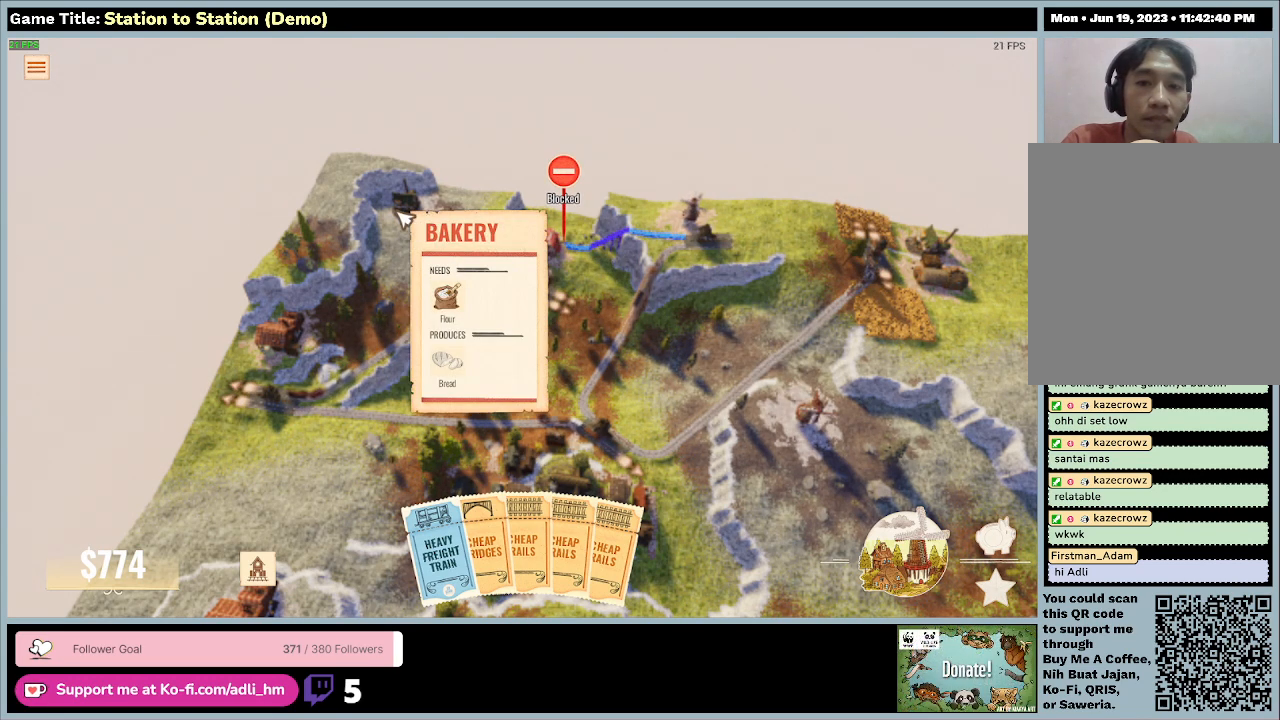
{"keys": [], "mouse": [], "events": [[200, "mouse_right", "up"]]}
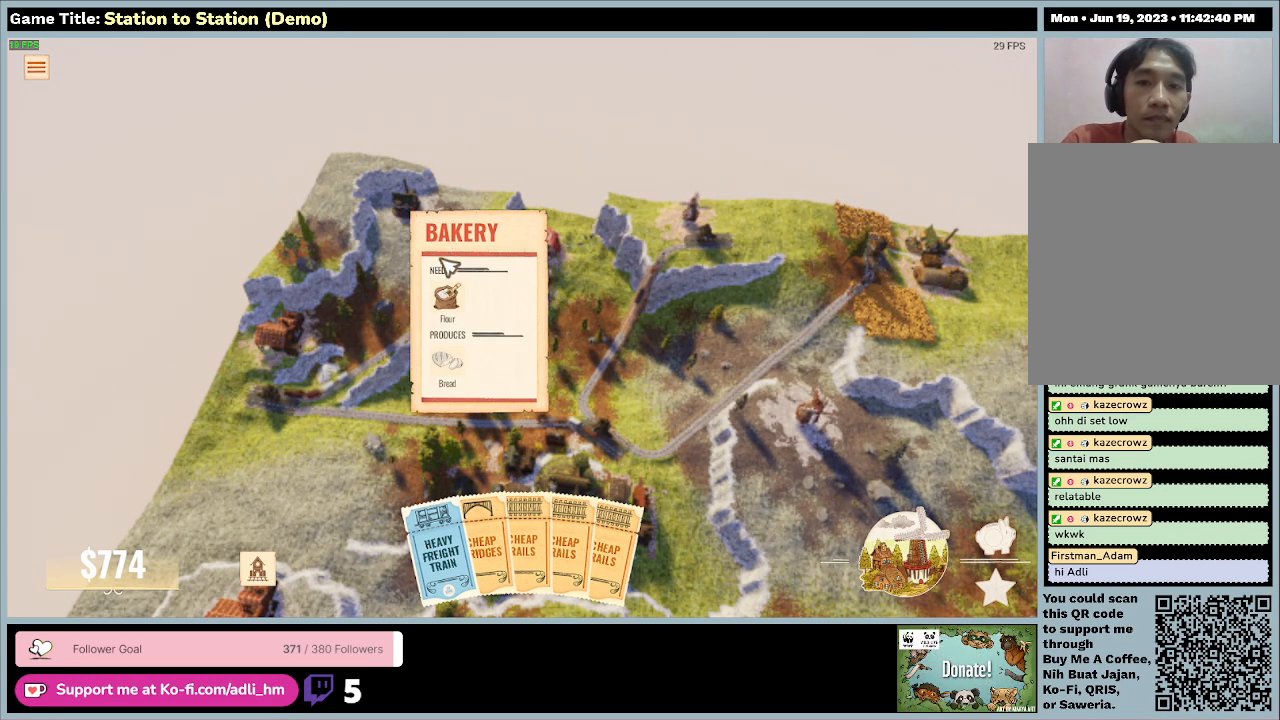
{"keys": [], "mouse": [], "events": []}
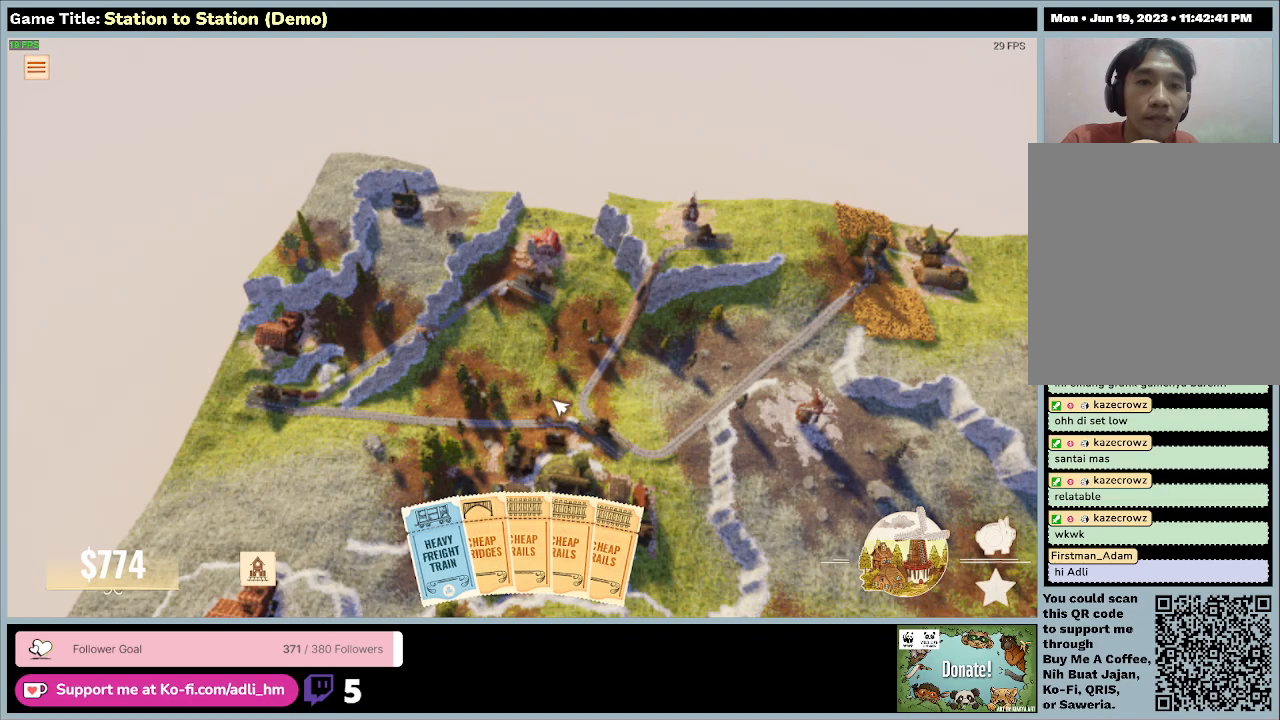
{"keys": [], "mouse": [], "events": []}
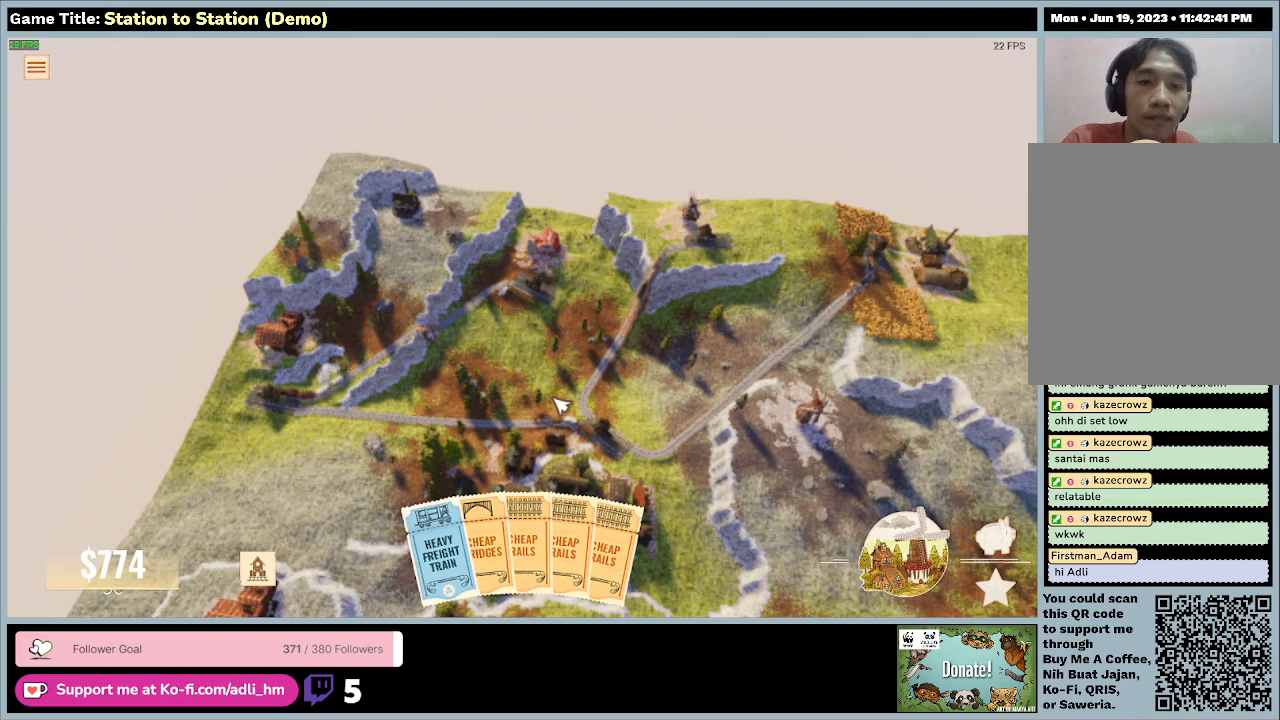
{"keys": ["d"], "mouse": [], "events": [[333, "d", "down"]]}
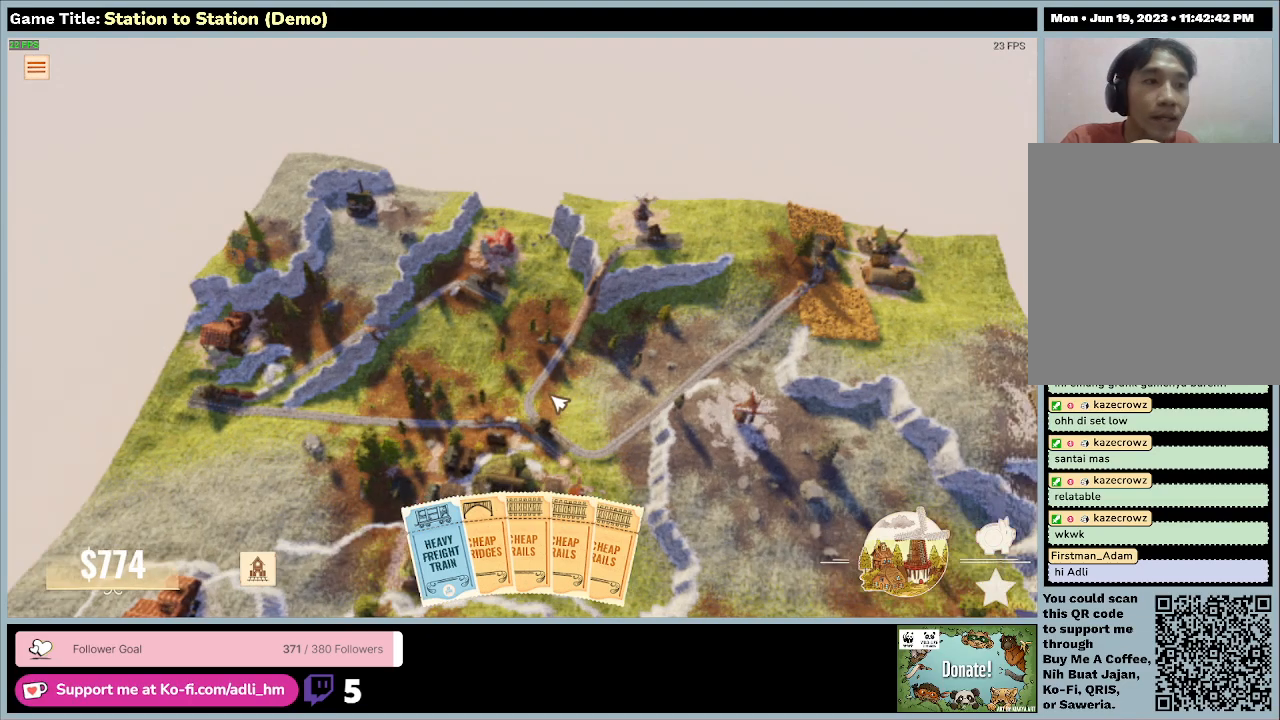
{"keys": ["s"], "mouse": [], "events": [[500, "d", "up"], [500, "s", "down"]]}
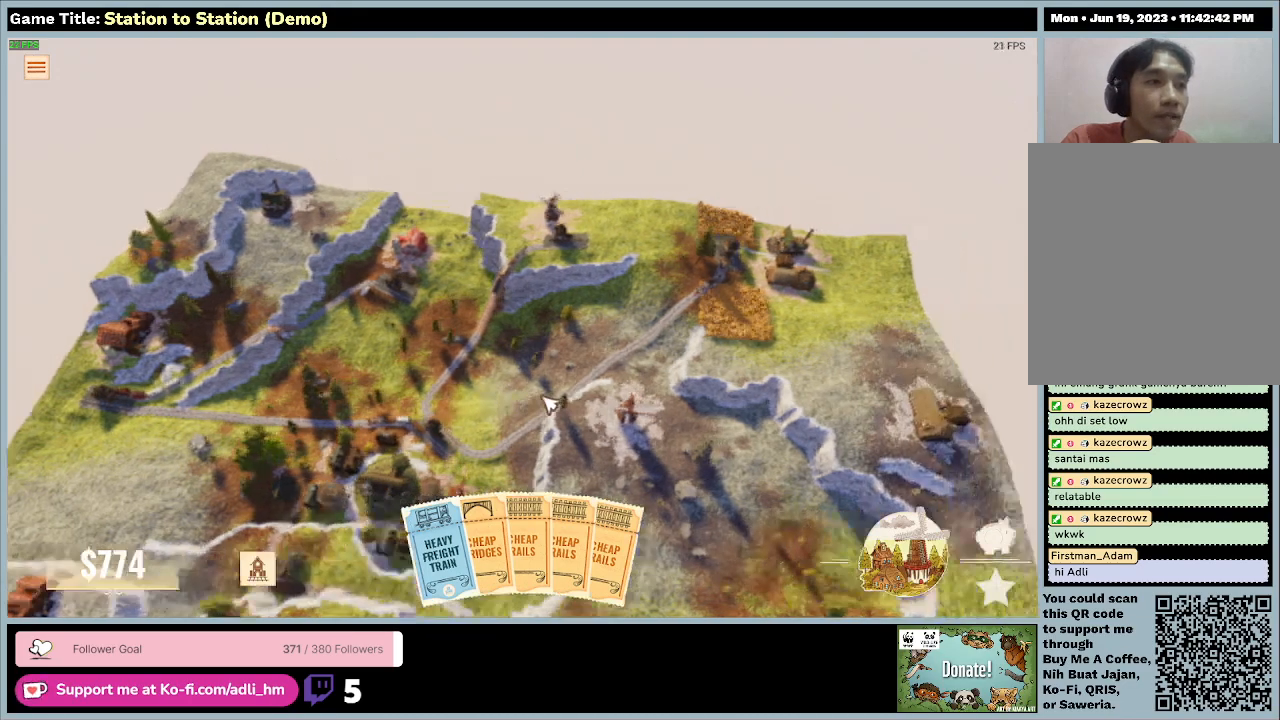
{"keys": ["s"], "mouse": [], "events": []}
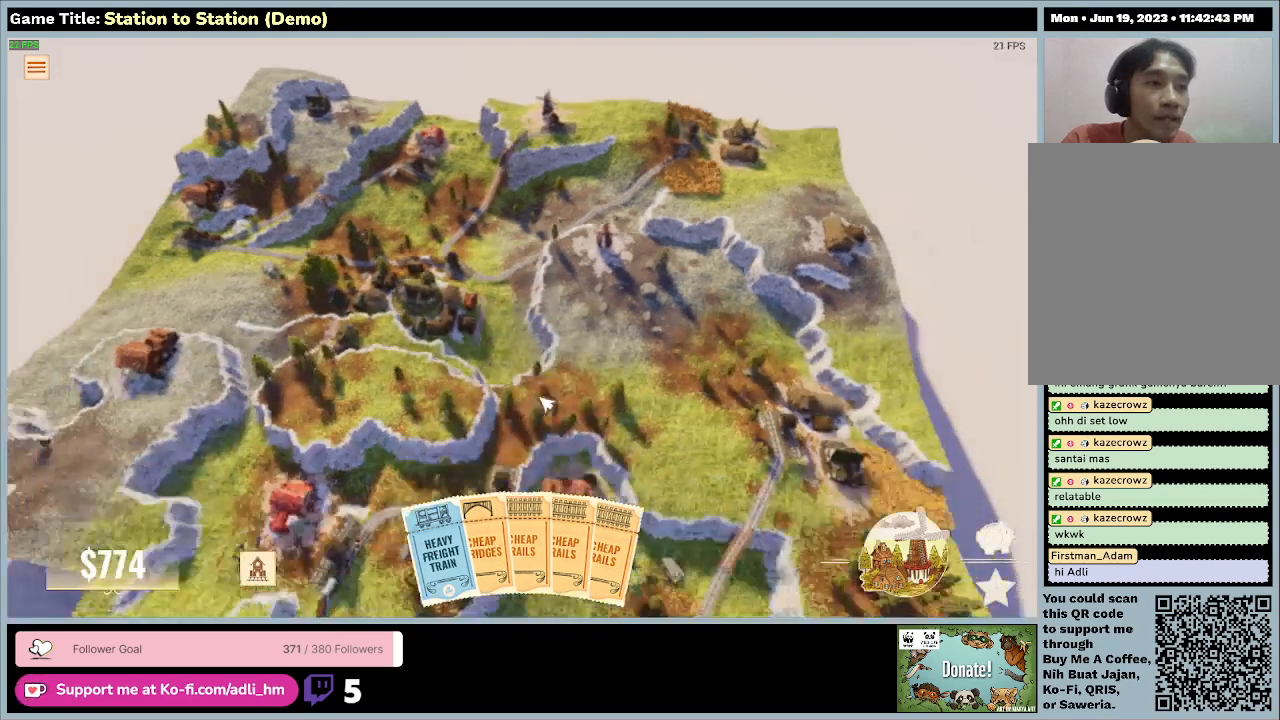
{"keys": ["s"], "mouse": [], "events": []}
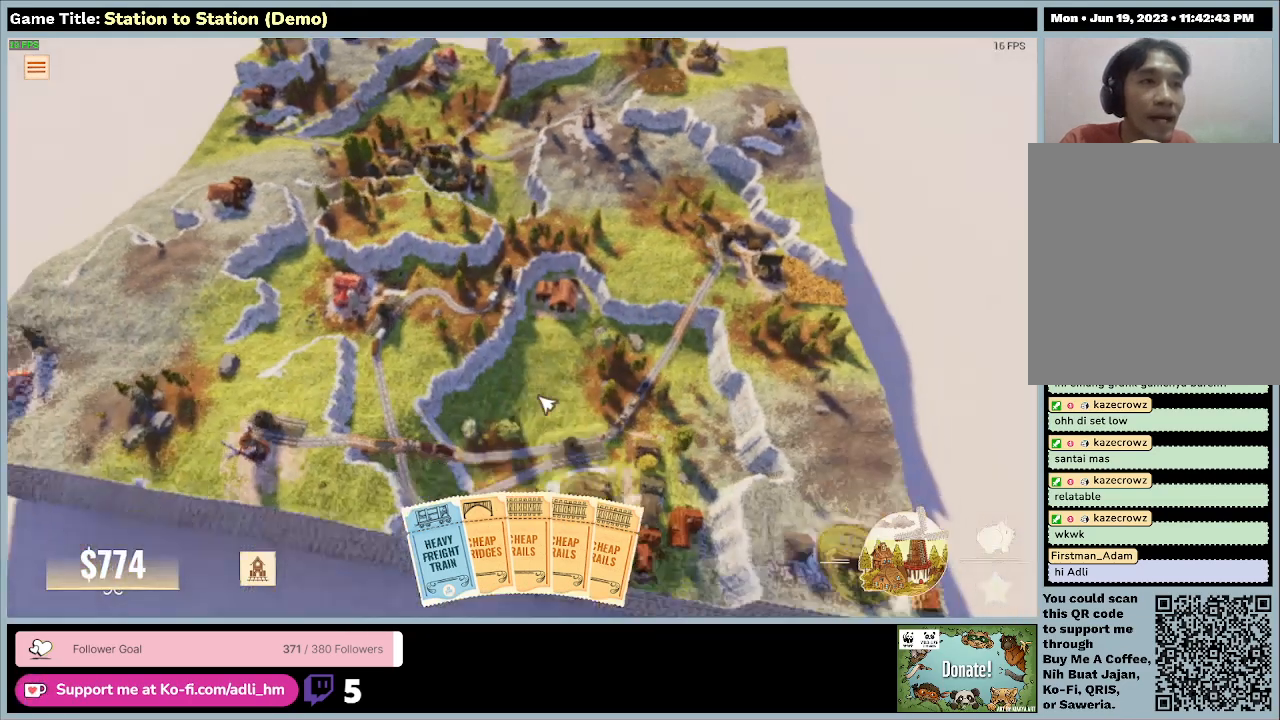
{"keys": ["a"], "mouse": [], "events": [[300, "a", "down"], [300, "s", "up"]]}
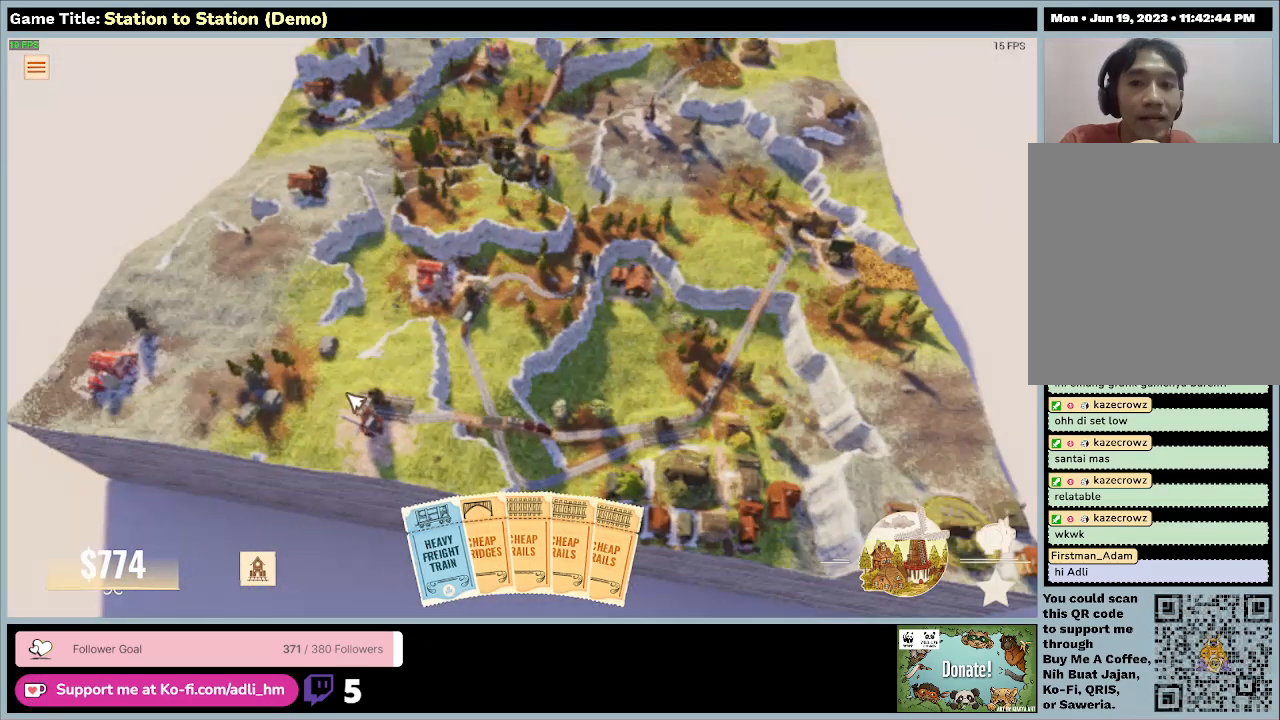
{"keys": ["a"], "mouse": [], "events": []}
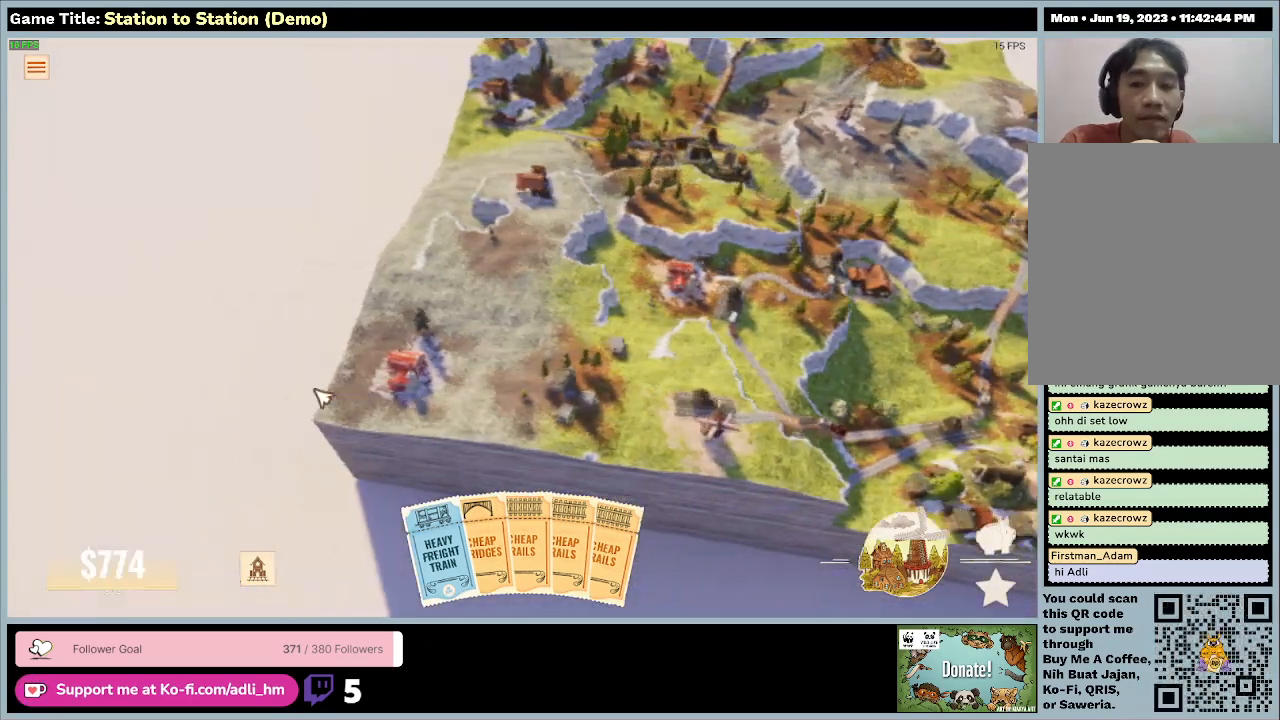
{"keys": [], "mouse": [], "events": [[367, "a", "up"]]}
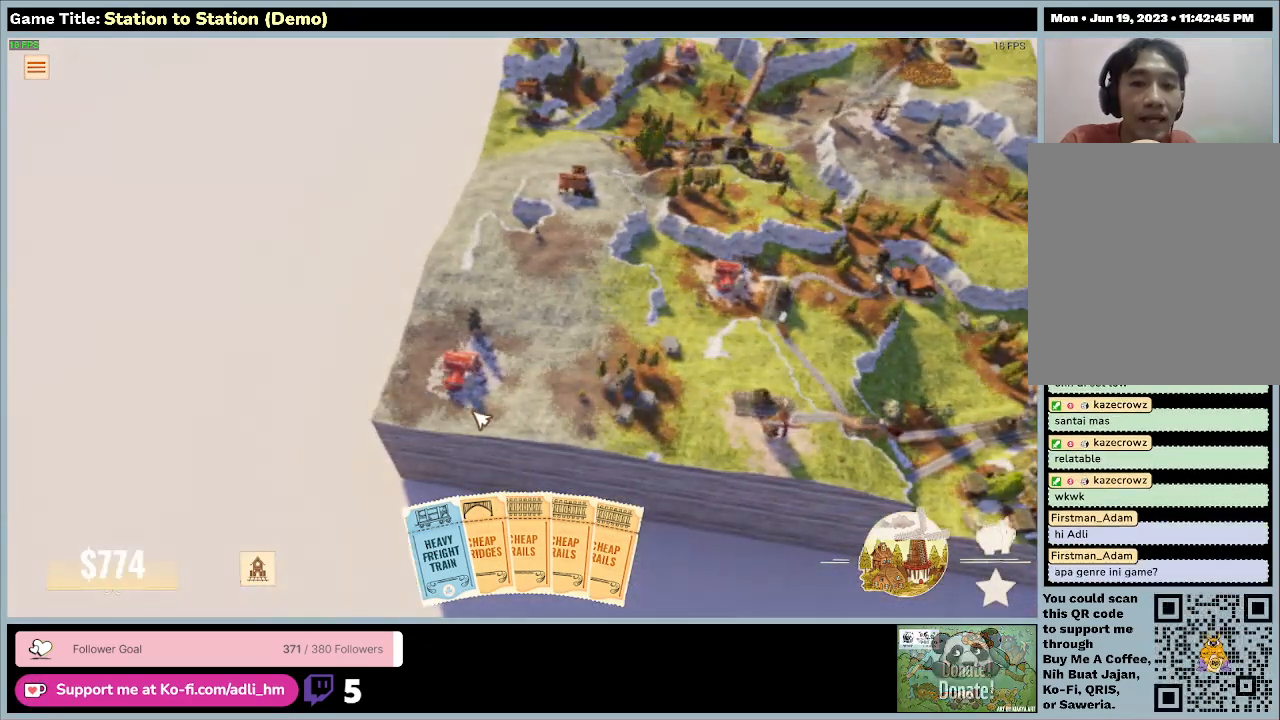
{"keys": [], "mouse": [], "events": []}
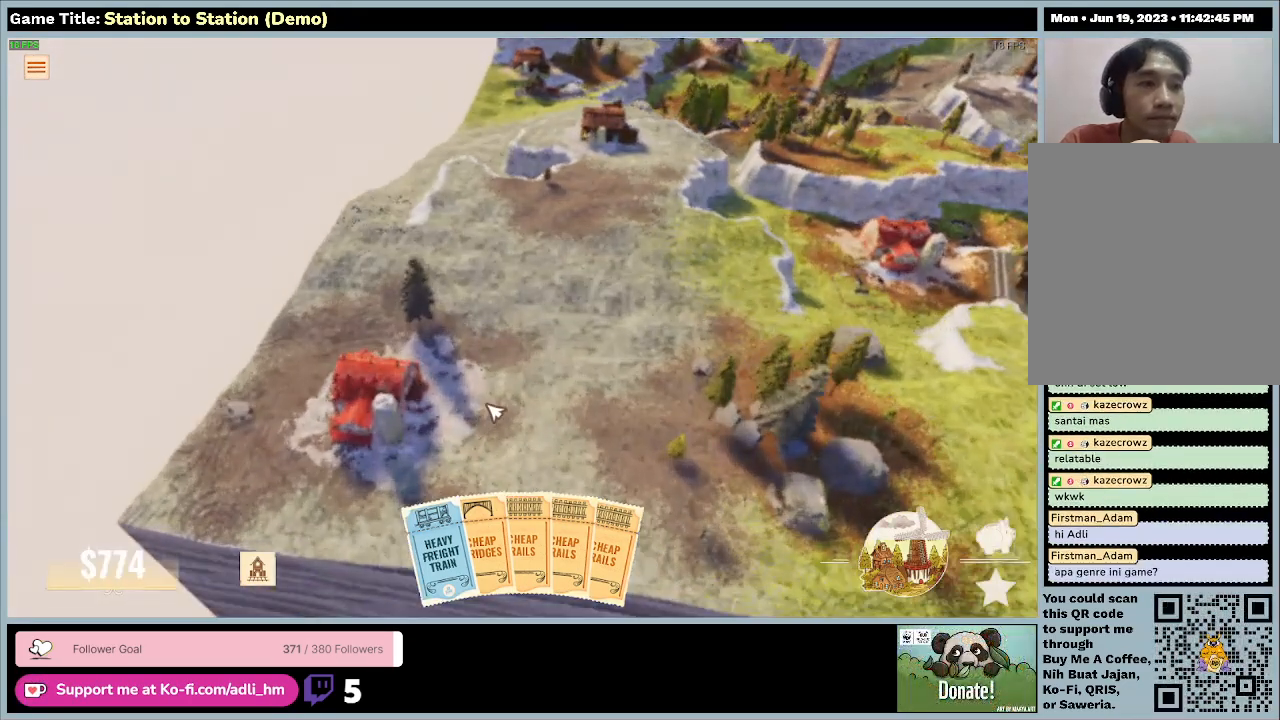
{"keys": [], "mouse": [], "events": []}
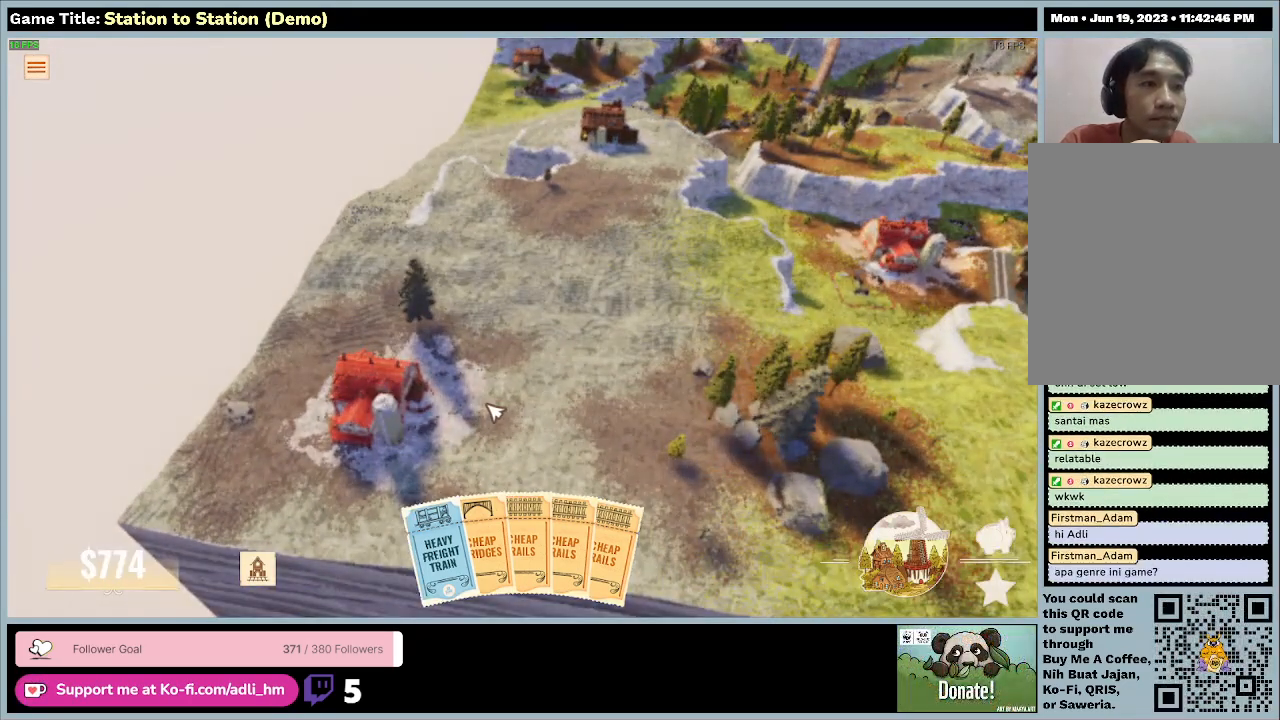
{"keys": ["d"], "mouse": [], "events": [[167, "d", "down"]]}
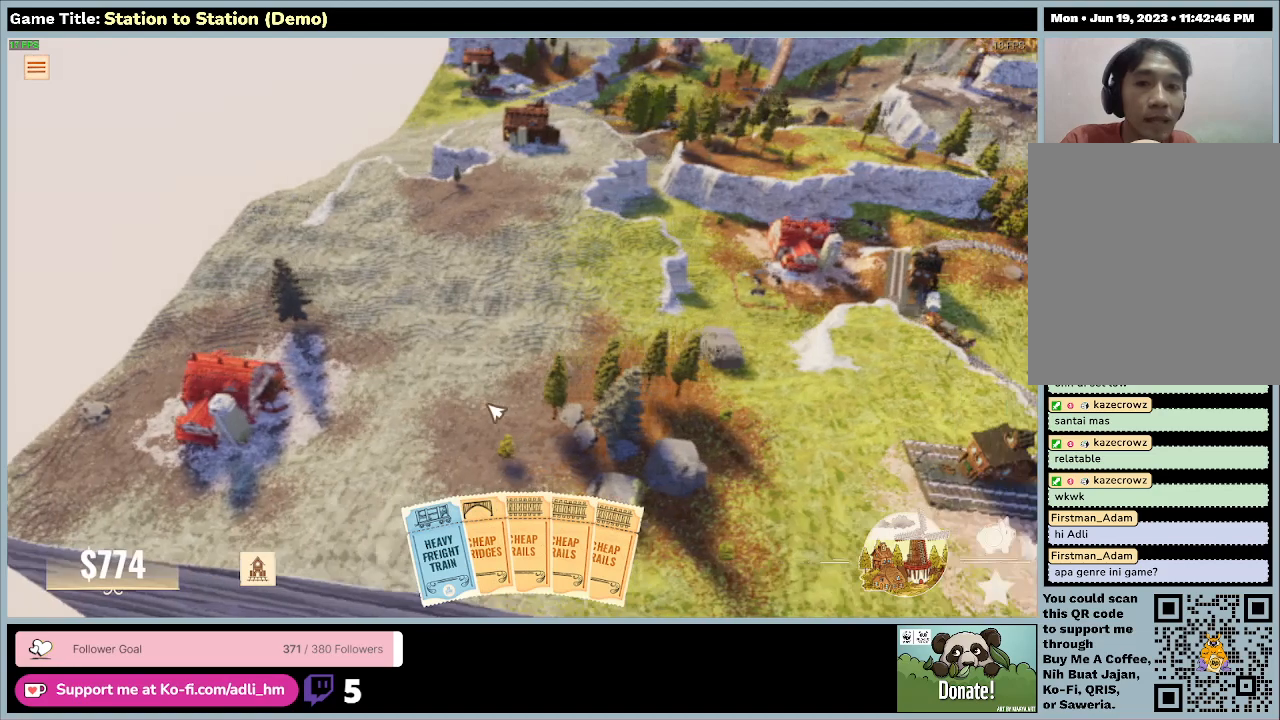
{"keys": [], "mouse": [], "events": [[167, "d", "up"]]}